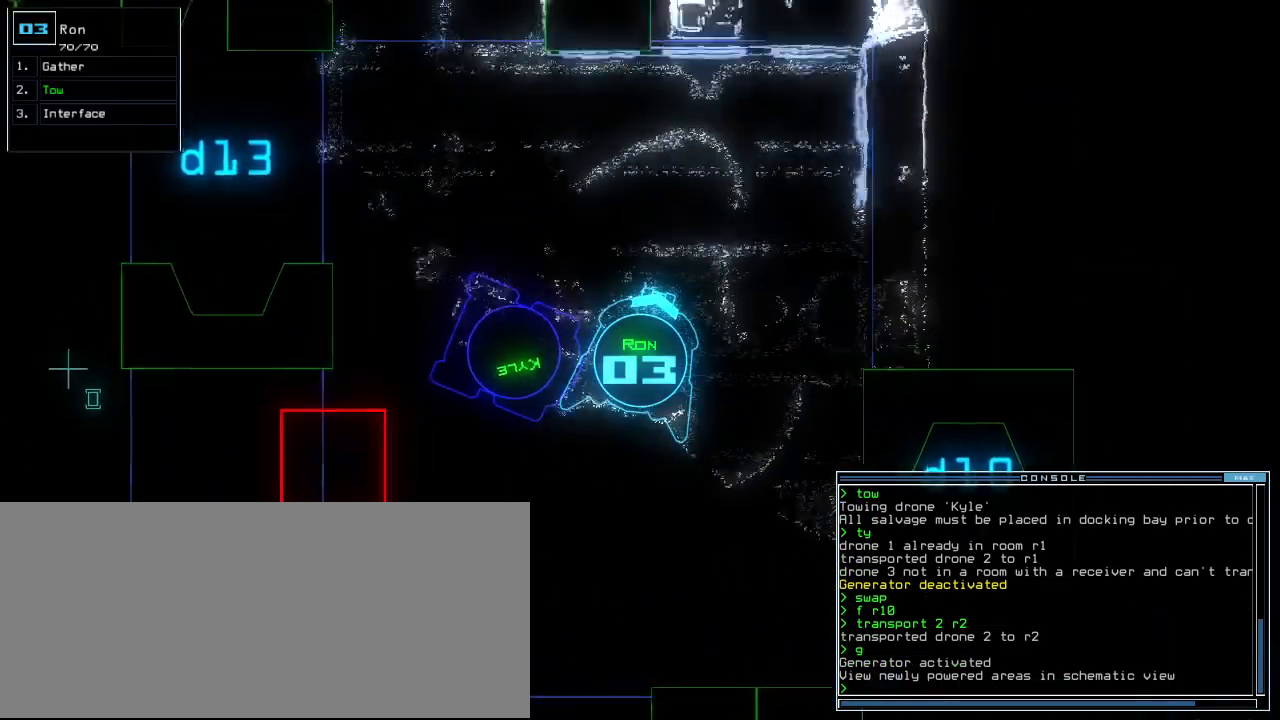
Gameplay with keyboard; each line is a JSON object with the keys held at the frame after it. "events" lists presses ("down") and releases ("up") of ".", "0", "1", "2", "3", "4", "5", "6", "8", "a", "b", "backspace", "c", "caps_lock", "comma", "ctrl_l", "ctrl_r", "d", "down", "e", "equals", "escape", "f", "f5", "g", "h", "i", "j", "k", "l", "left", "m", "minus", "n", "o", "p", "q", "quote", "r", "return", "right", "s", "semicolon", "shift_l", "shift_r", "space", "t", "tab", "tilde", "u", "up", "v", "w", "x", "y" and "z" between this image and that frame as [ms after this image, input, new state], when the widget could be followed in between. No other keys are recorded. Mouse input is not recorded. Not read: 7 9.
{"keys": ["left", "up"], "events": [[160, "left", "up"], [280, "left", "down"]]}
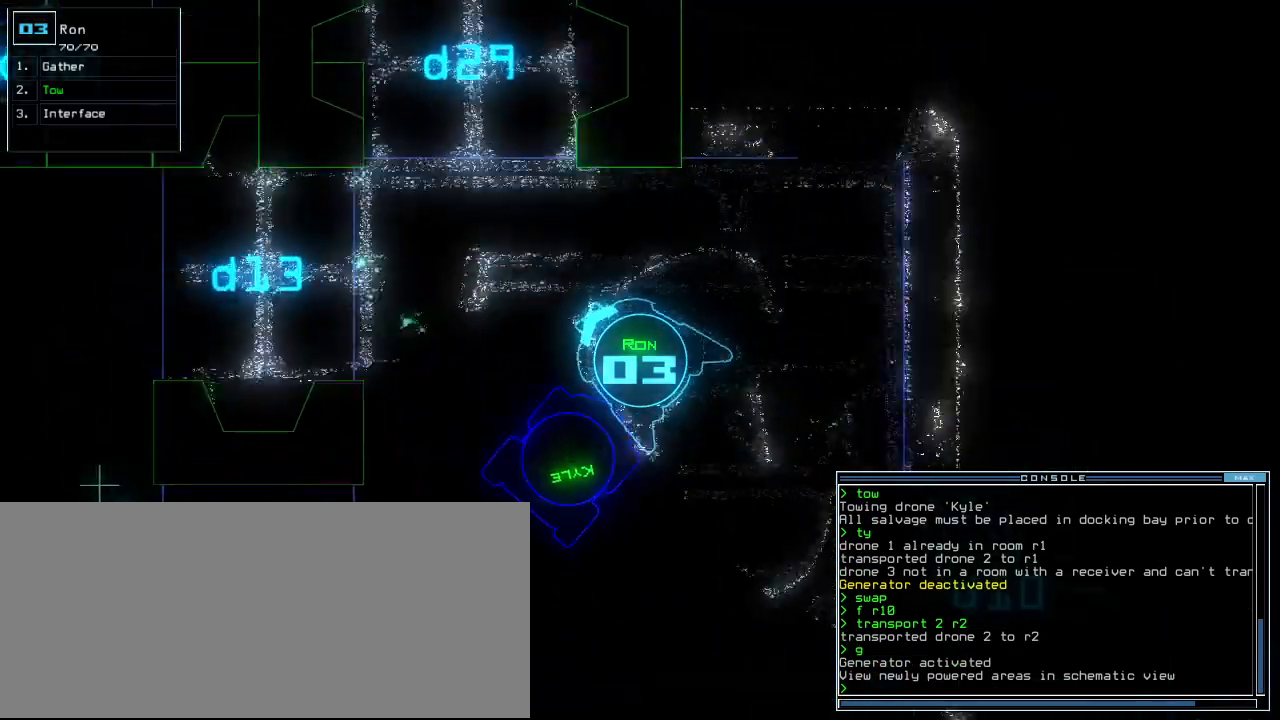
{"keys": ["up"], "events": [[40, "left", "up"], [220, "left", "down"], [340, "left", "up"]]}
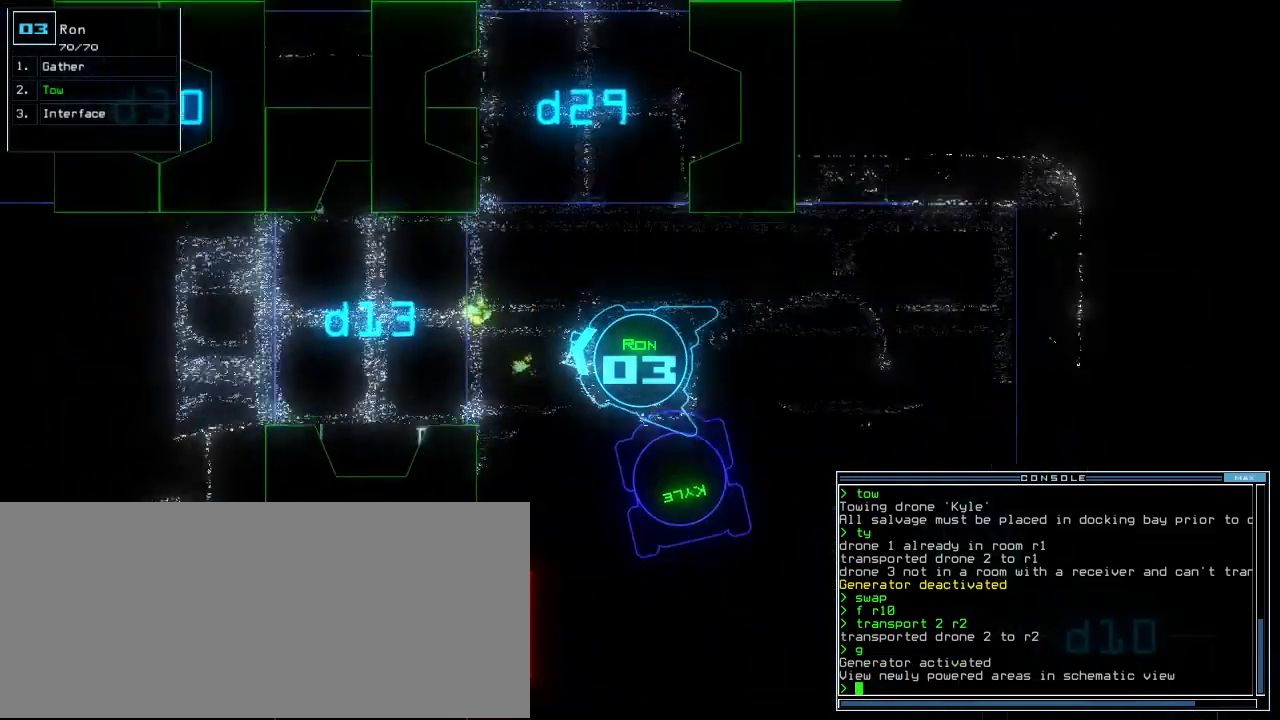
{"keys": ["d", "up"], "events": [[220, "right", "down"], [300, "right", "up"], [420, "d", "down"]]}
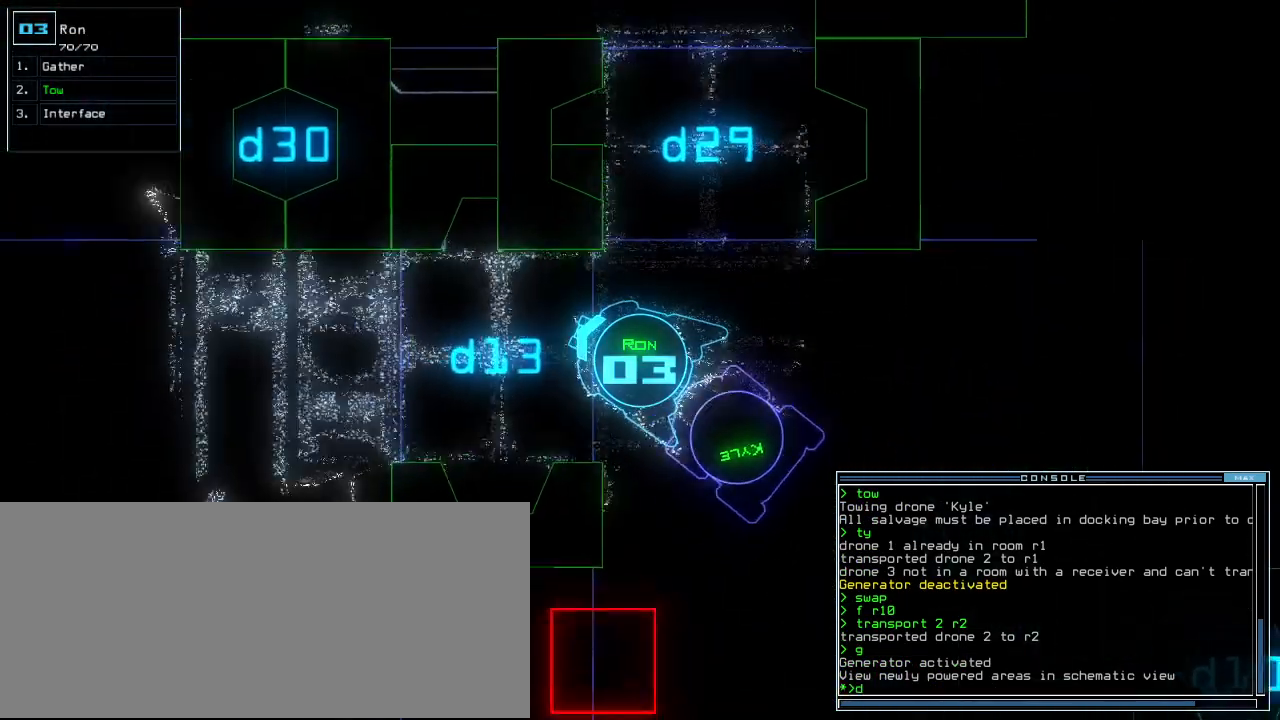
{"keys": ["up"], "events": [[20, "d", "up"], [120, "c", "down"], [120, "left", "down"], [220, "c", "up"], [260, "left", "up"], [340, "t", "down"], [440, "t", "up"]]}
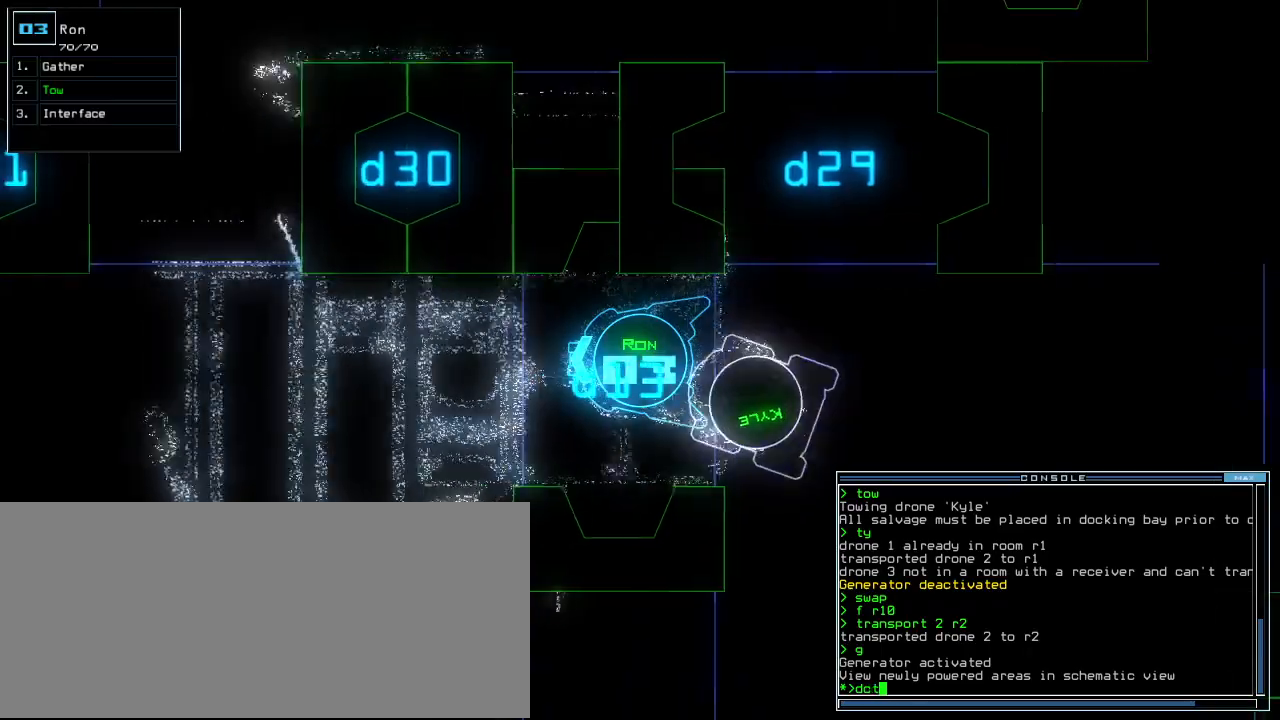
{"keys": ["up"], "events": [[60, "left", "down"], [140, "left", "up"]]}
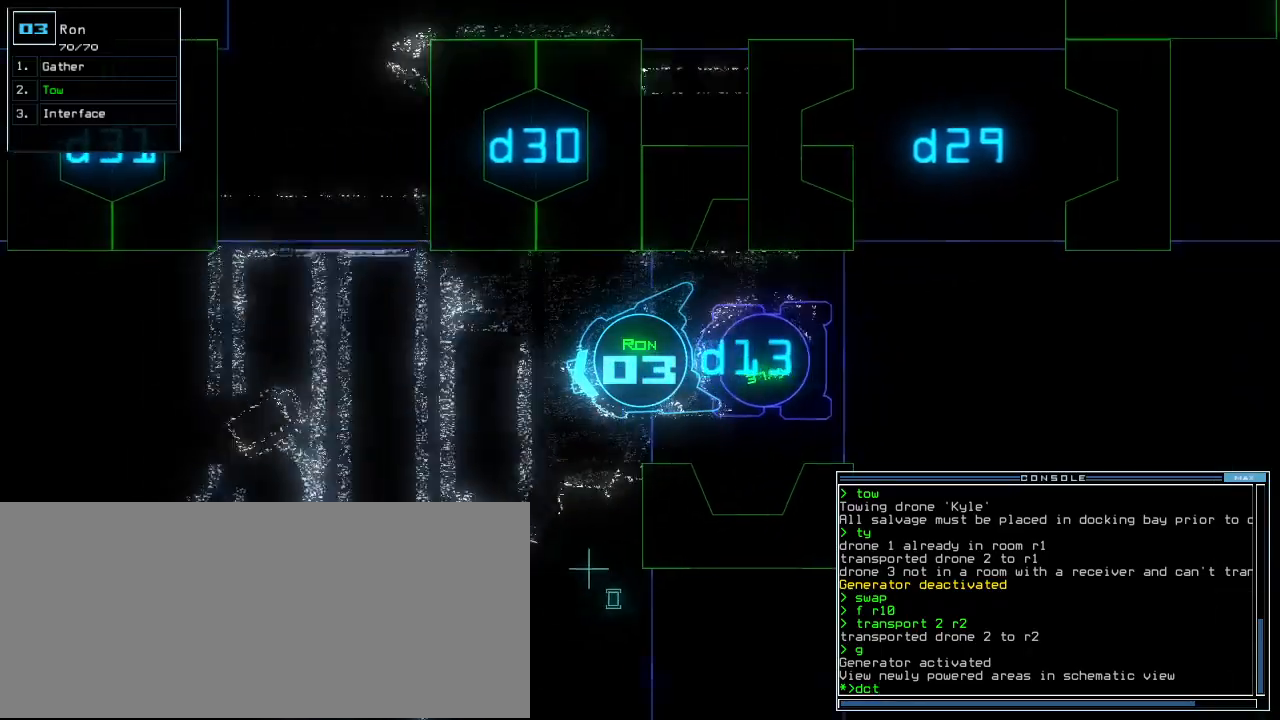
{"keys": ["d"]}
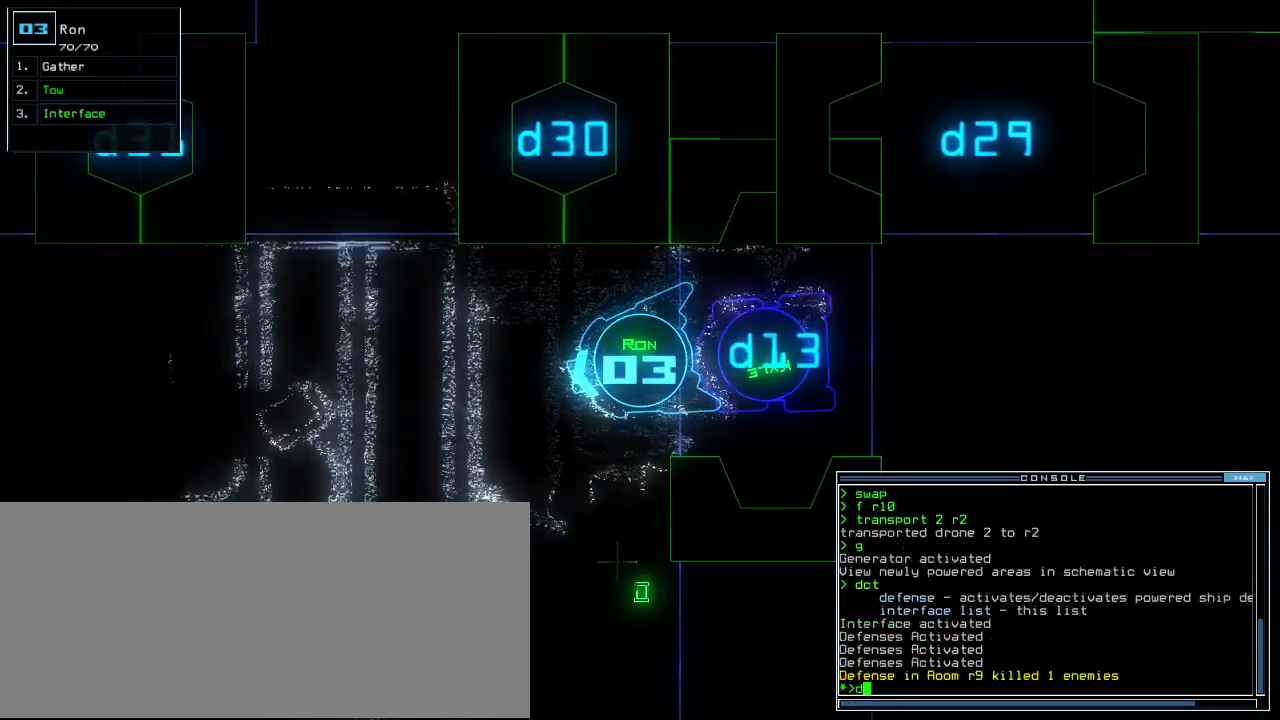
{"keys": ["d", "right"], "events": [[20, "d", "up"], [20, "f", "down"], [80, "return", "down"], [100, "f", "up"], [160, "return", "up"], [400, "right", "down"], [440, "d", "down"]]}
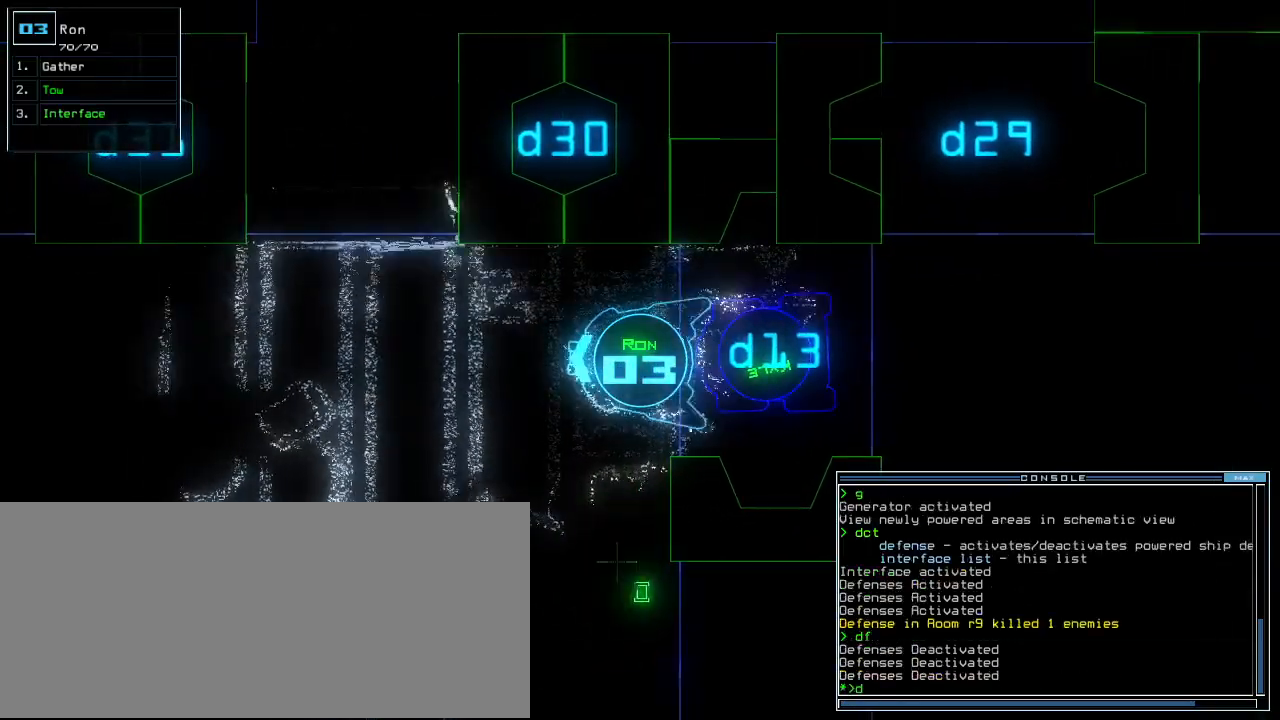
{"keys": ["right", "up"], "events": [[20, "d", "up"], [160, "3", "down"], [160, "up", "down"], [220, "3", "up"], [280, "right", "up"], [360, "right", "down"]]}
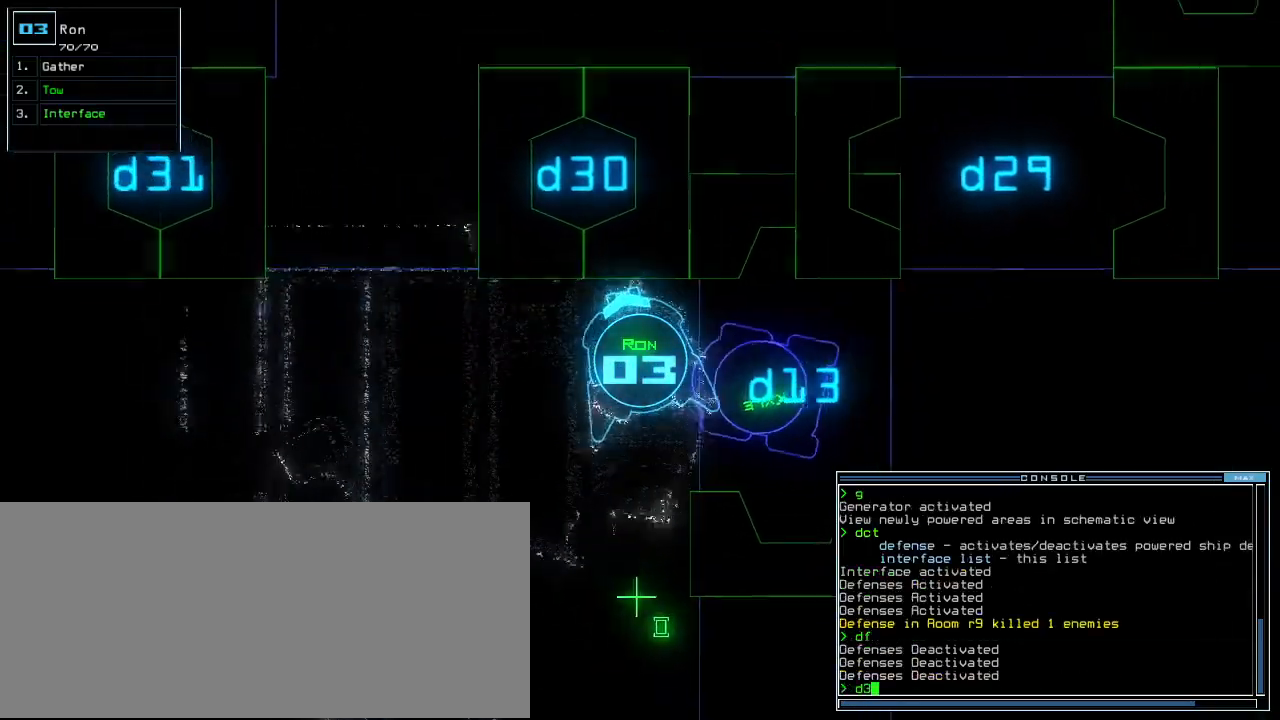
{"keys": ["left", "up"], "events": [[20, "right", "up"], [80, "up", "up"], [160, "0", "down"], [220, "return", "down"], [240, "0", "up"], [280, "return", "up"], [380, "up", "down"], [400, "left", "down"]]}
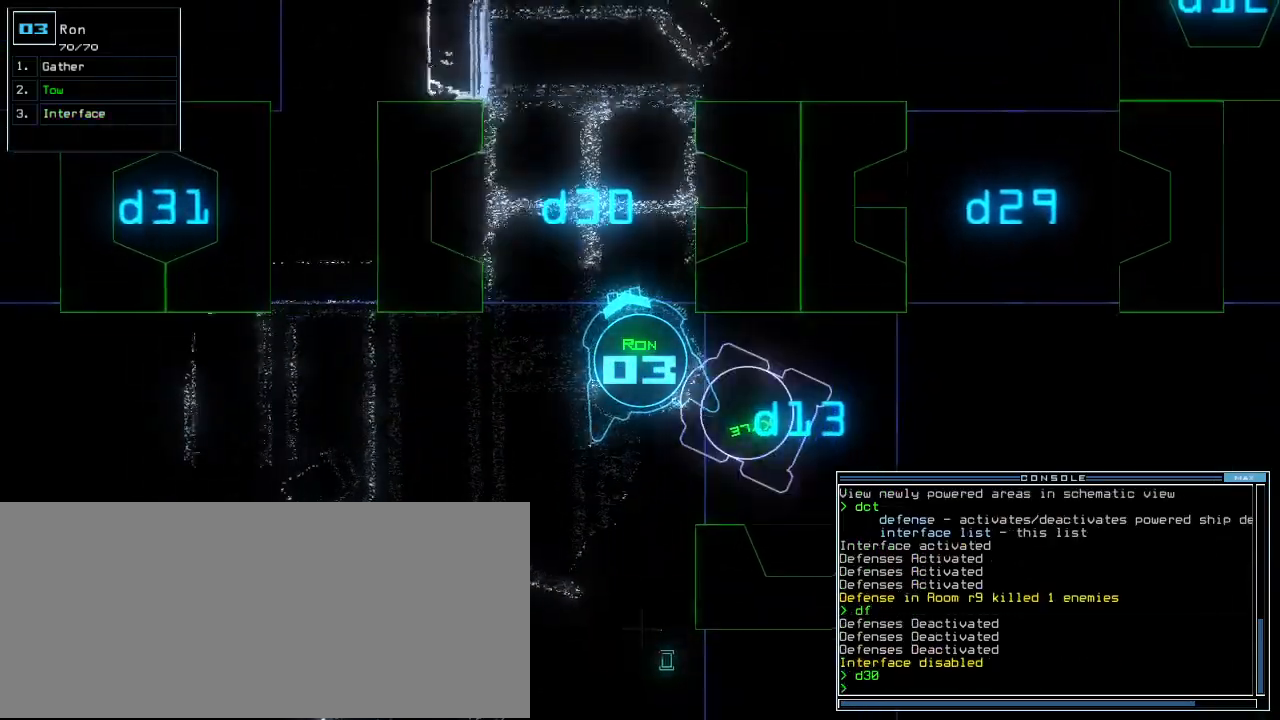
{"keys": ["right", "up"], "events": [[100, "left", "up"], [260, "right", "down"], [380, "right", "up"], [500, "right", "down"]]}
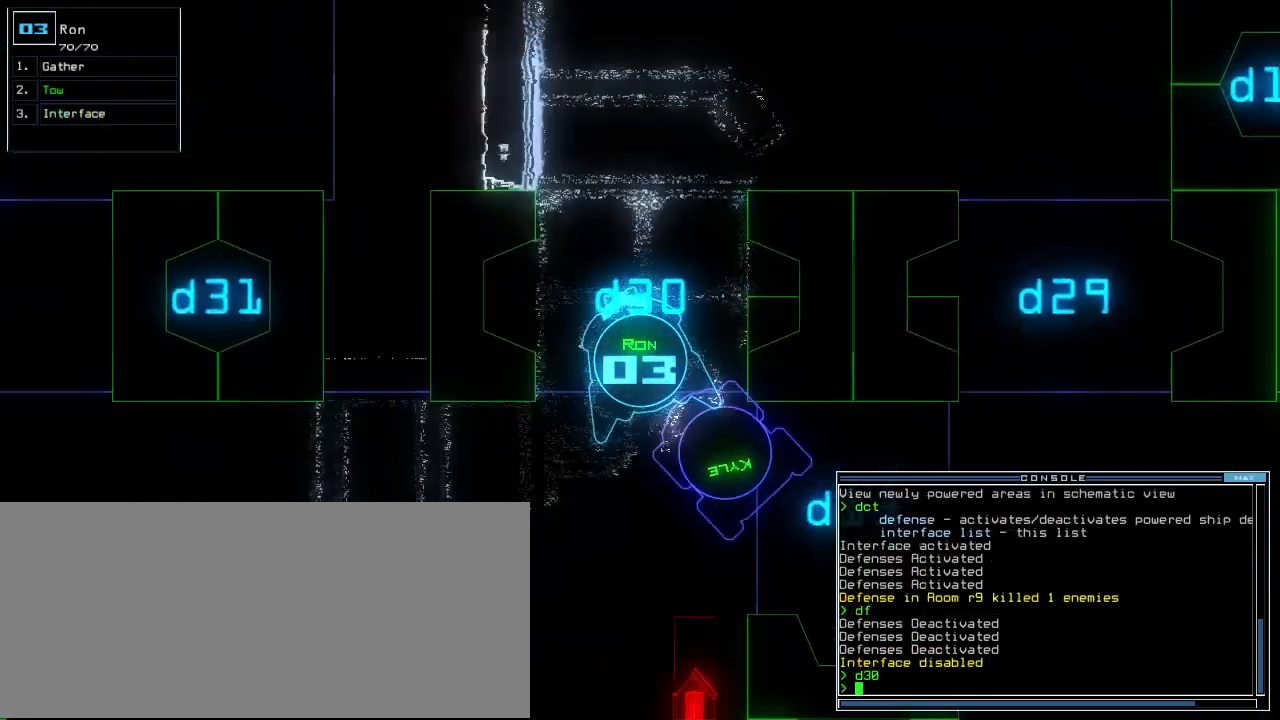
{"keys": ["up"], "events": [[100, "right", "up"]]}
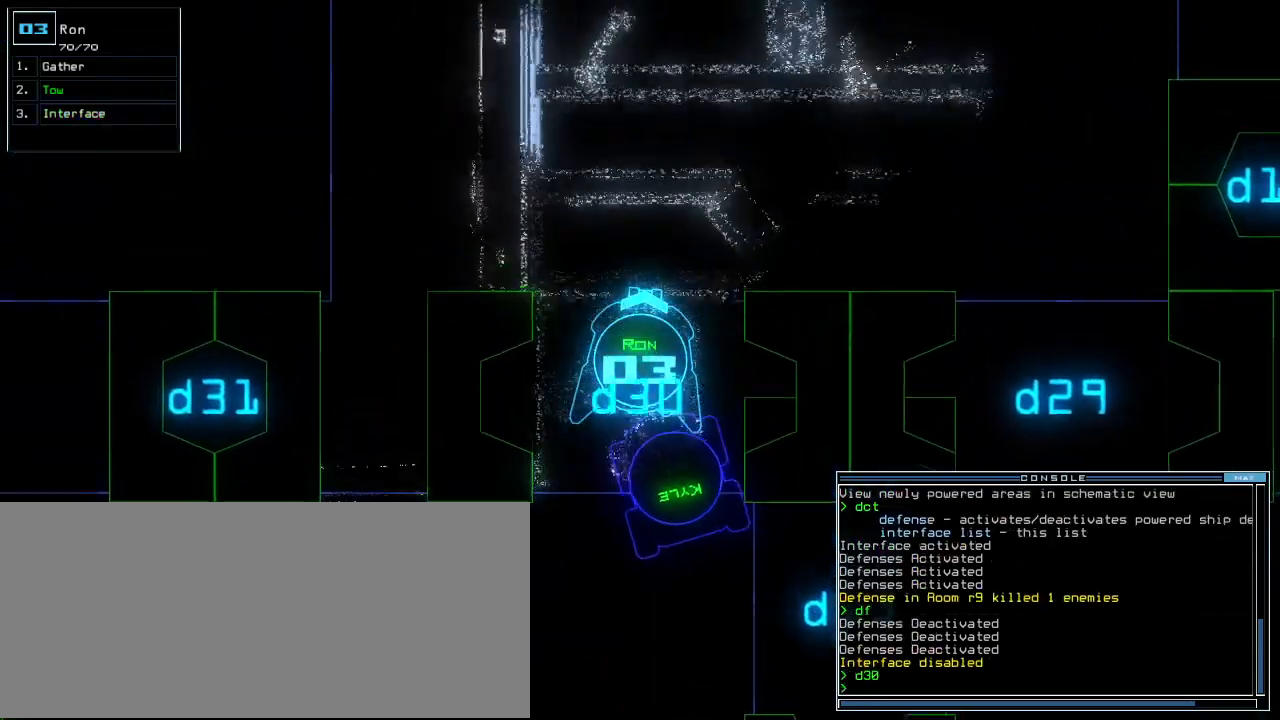
{"keys": ["up"], "events": []}
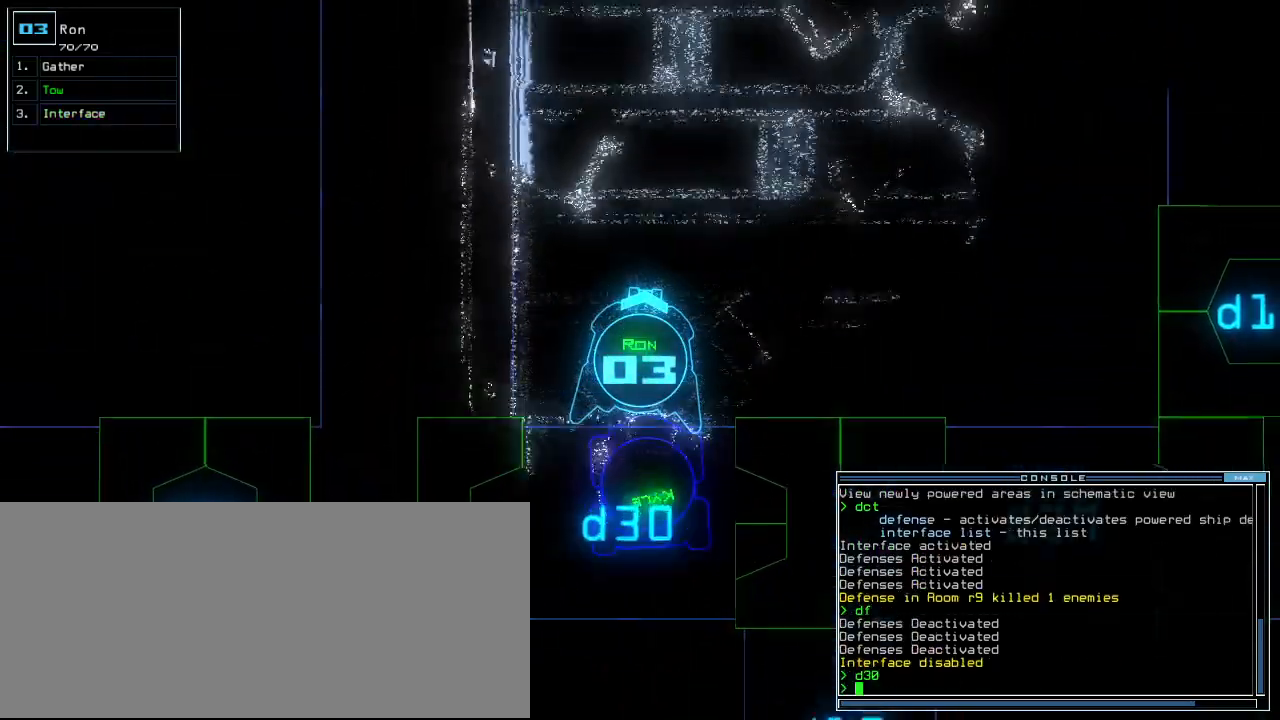
{"keys": ["return", "space", "up"]}
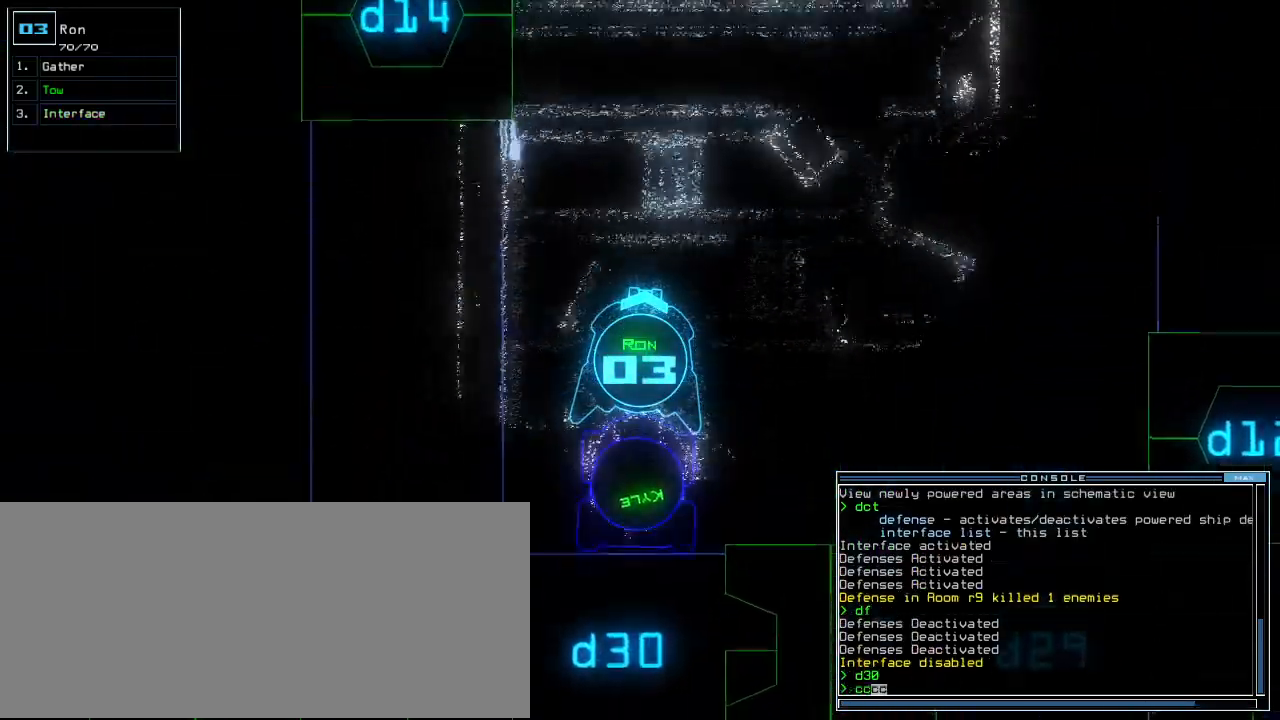
{"keys": ["right", "up"], "events": [[100, "space", "up"], [140, "return", "up"], [240, "left", "down"], [340, "left", "up"], [500, "right", "down"]]}
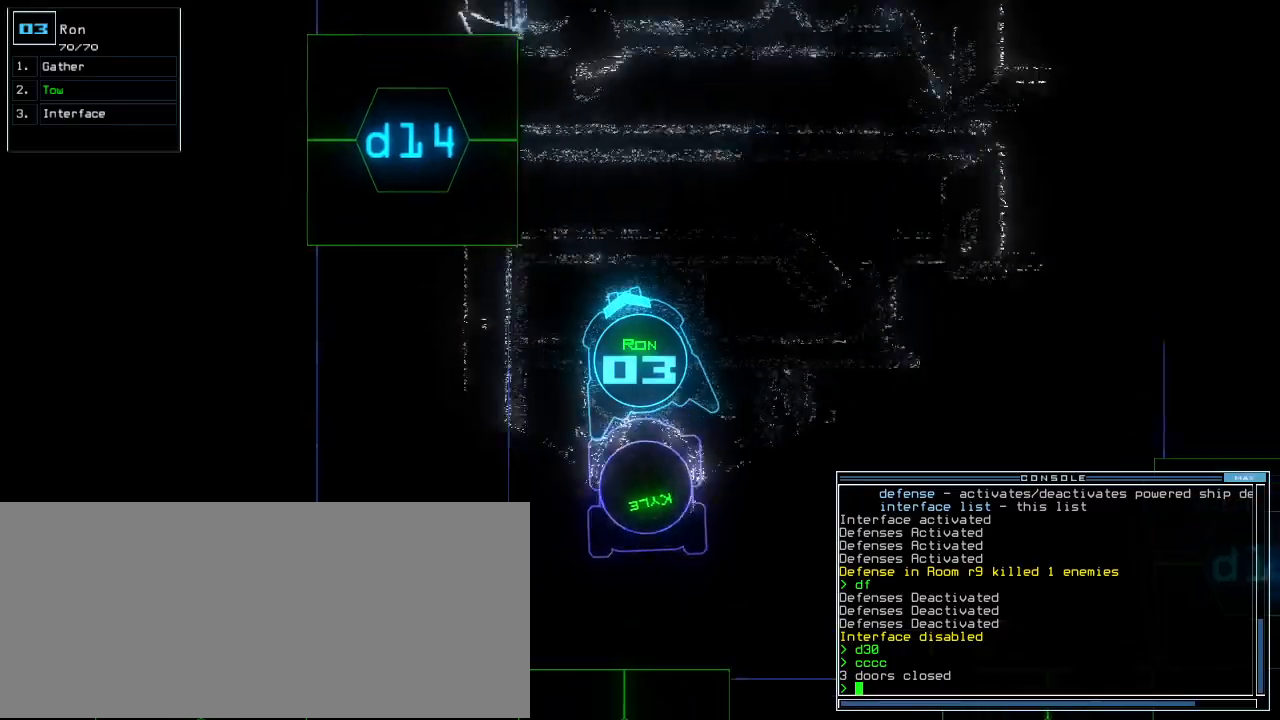
{"keys": ["up"], "events": [[100, "right", "up"]]}
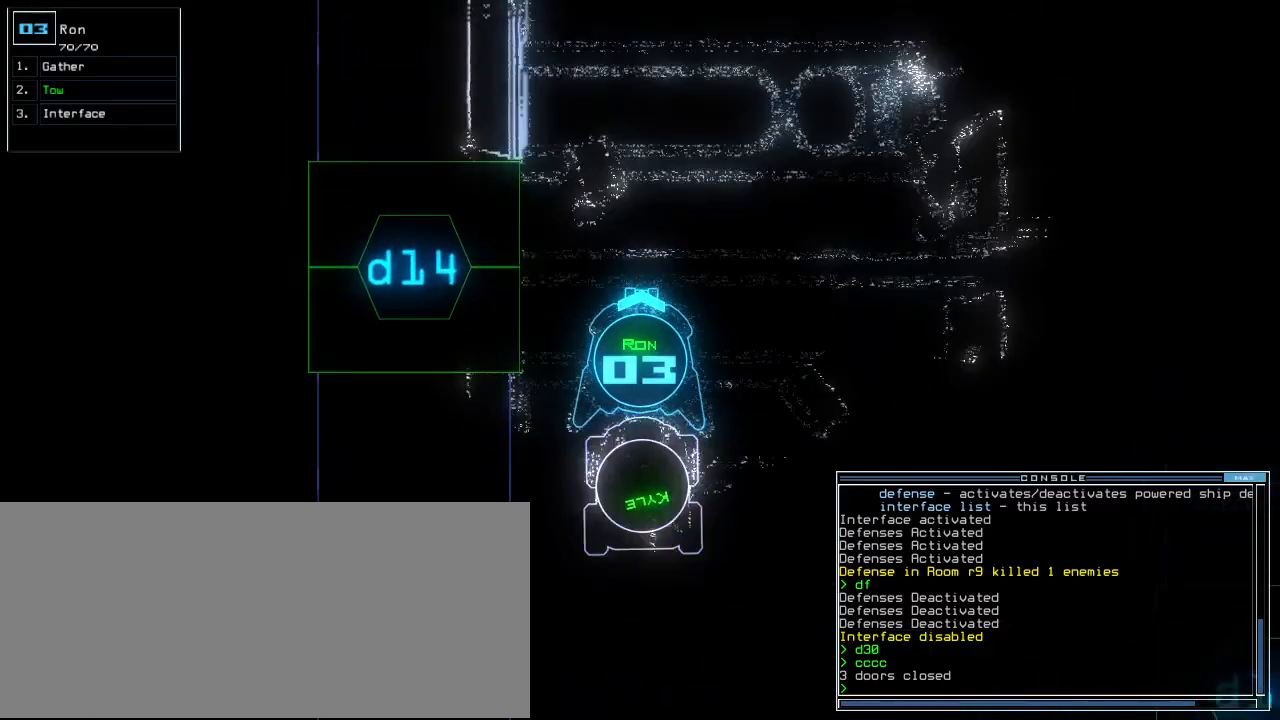
{"keys": ["right", "up"], "events": [[460, "right", "down"]]}
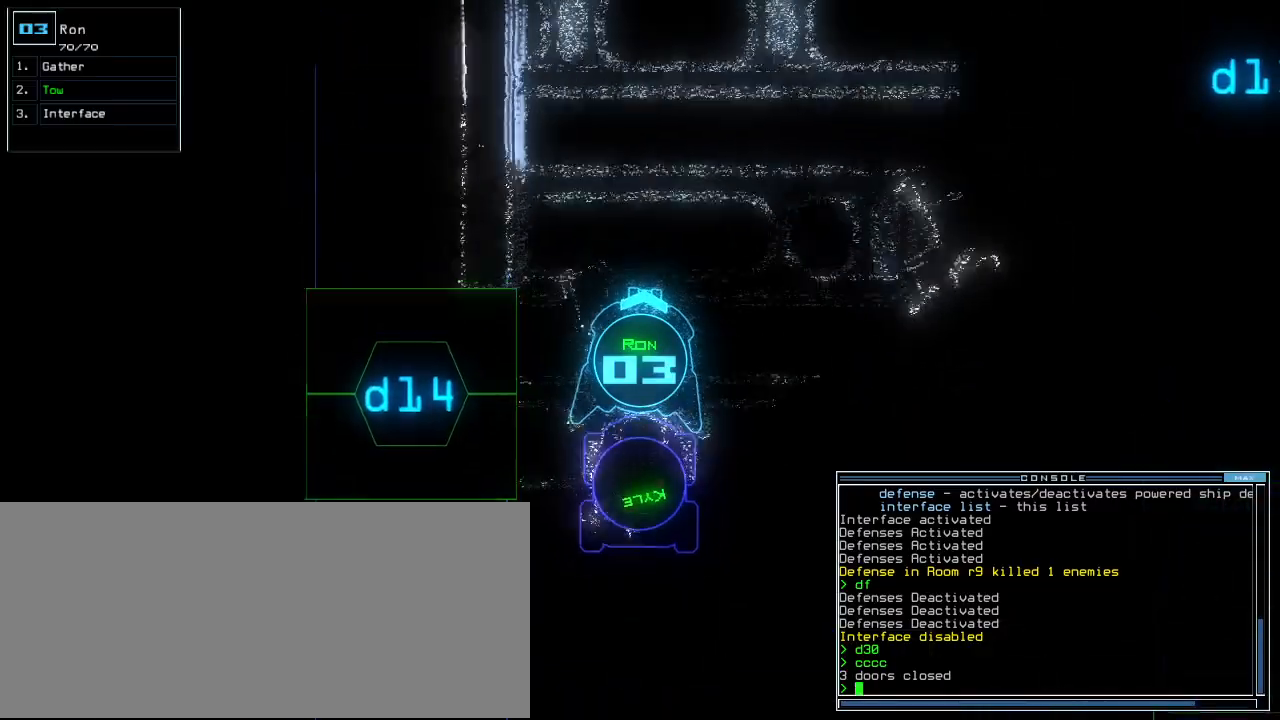
{"keys": ["up"], "events": [[20, "right", "up"], [180, "right", "down"], [200, "right", "up"]]}